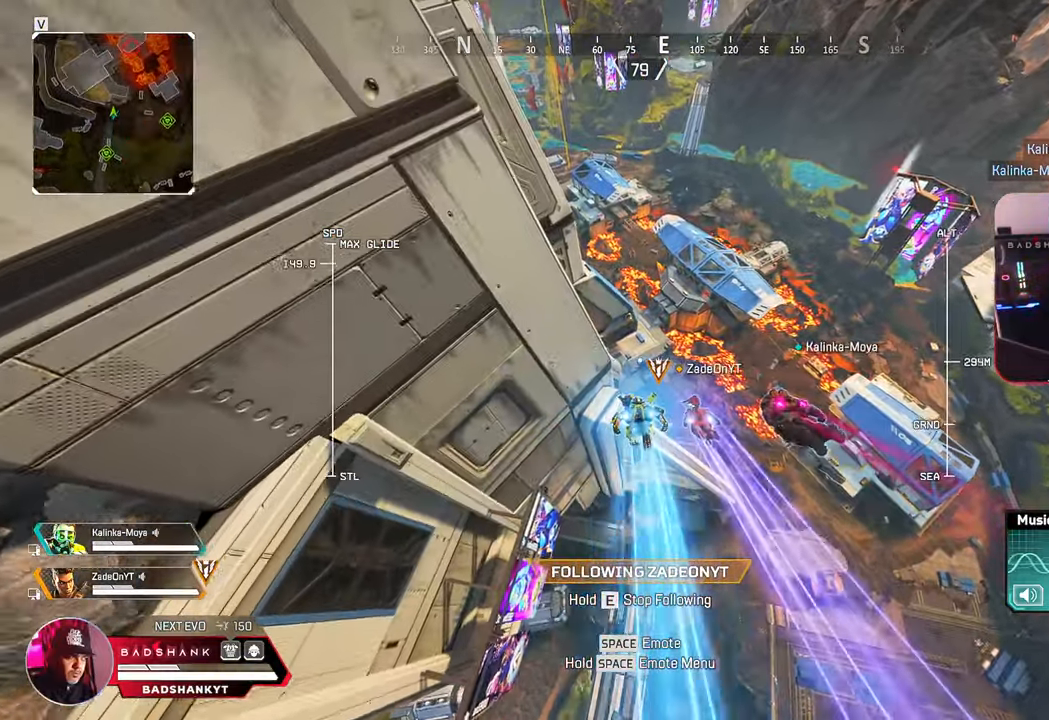
Gameplay with keyboard and mouse; each line is a JSON object with the keys and mouse buttons held at the frame after it. "events" lists presses ("down") and releases ("up") of "1", "2", "3", "4", "5", "a", "alt", "b", "c", "ctrl", "d", "e", "f", "g", "q", "r", "s", "shift", "space", "t", "tab", "tilde", "w", "x", "z", "mouse_left", "mouse_wheel", "mouse_right", "mouse_mb4" and "mouse_mb5" between this image and that frame as [ms after this image, input, new state], when the widget could be followed in between. "mouse_left", "mouse_wheel", "mouse_right", "mouse_mb4", "mouse_mb5" = the "left", "wheel", "right", "mb4", "mb5" buttons of the "mouse" list. No other keys are recorded. "wheel" means that the mouse wheel is clicked or scrolled. Mouse movement is not recorded. Not read: v.
{"keys": ["w"], "mouse": [], "events": [[250, "w", "down"]]}
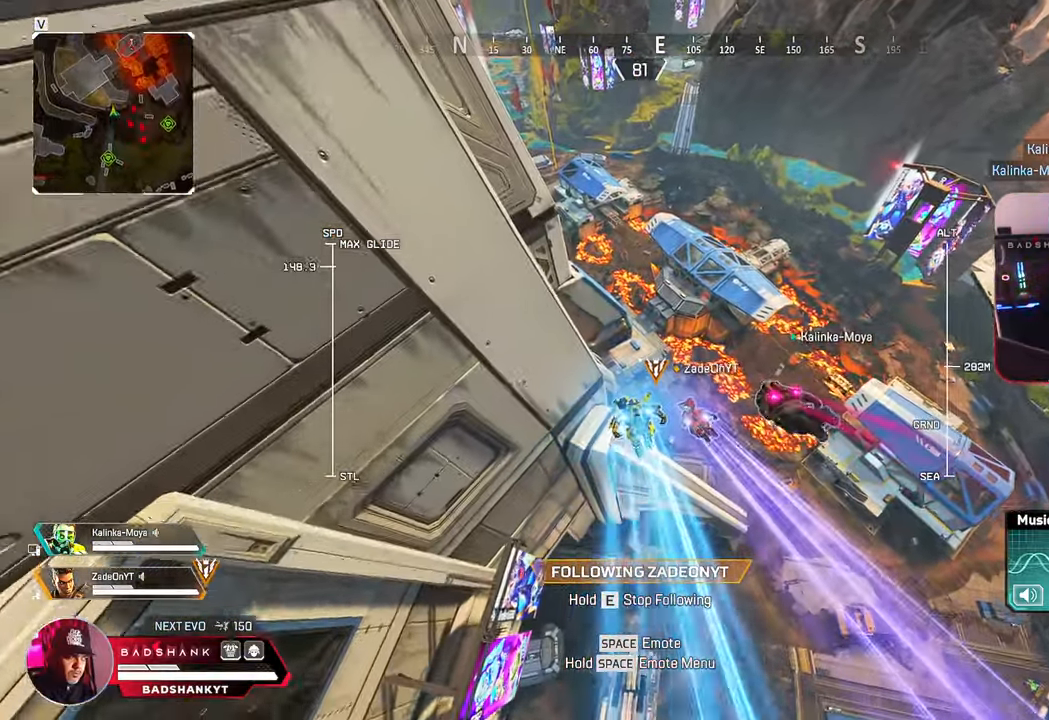
{"keys": ["e", "w"], "mouse": [], "events": [[183, "e", "down"]]}
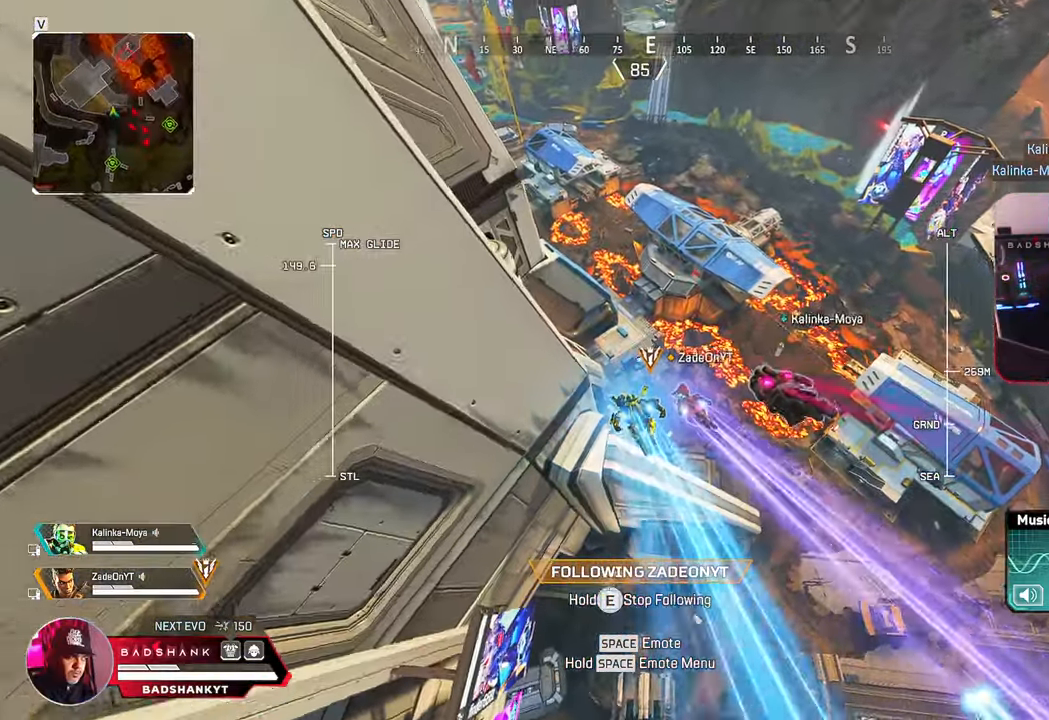
{"keys": ["w"], "mouse": [], "events": [[200, "e", "up"]]}
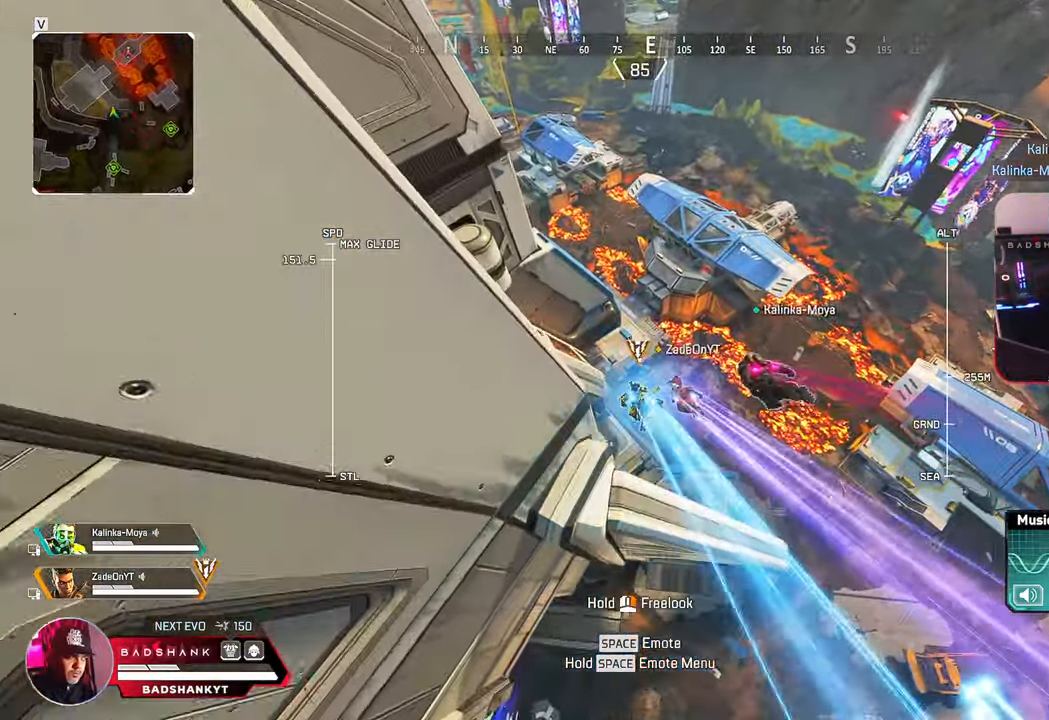
{"keys": ["w"], "mouse": [], "events": [[350, "d", "down"], [450, "d", "up"]]}
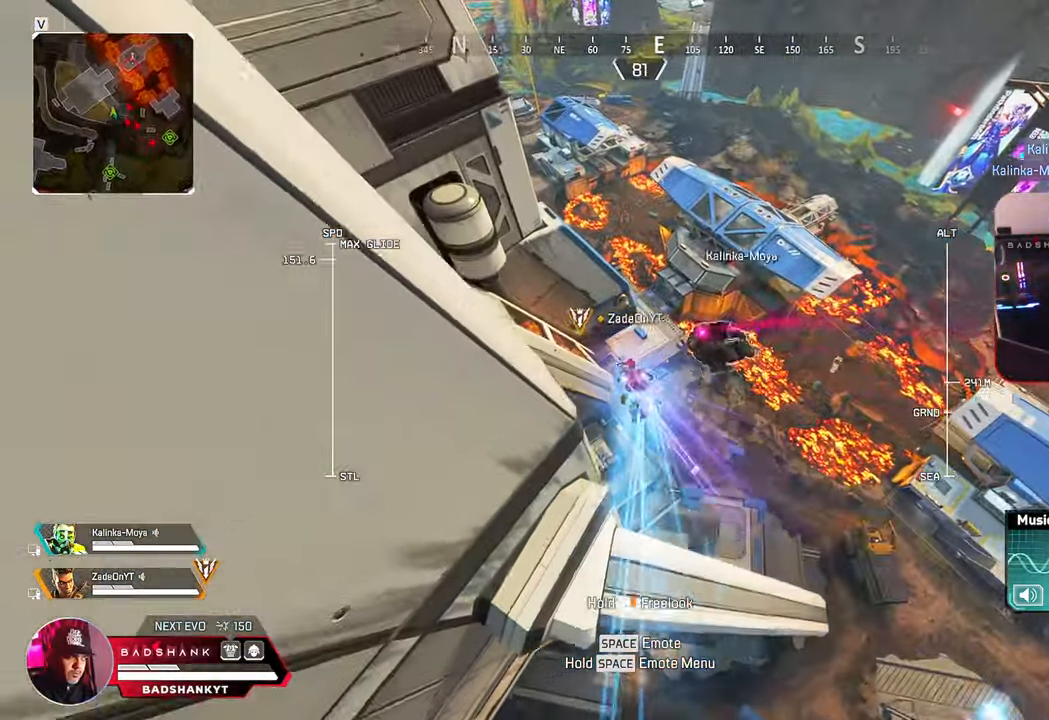
{"keys": ["w"], "mouse": [], "events": []}
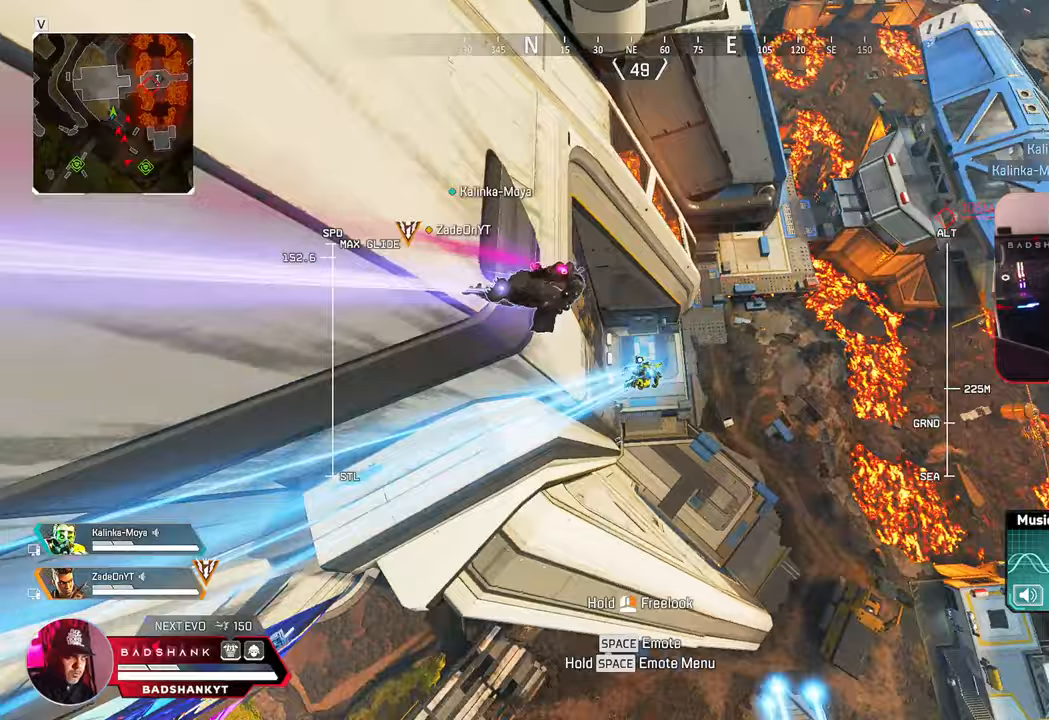
{"keys": ["w"], "mouse": [], "events": [[50, "a", "down"], [383, "a", "up"]]}
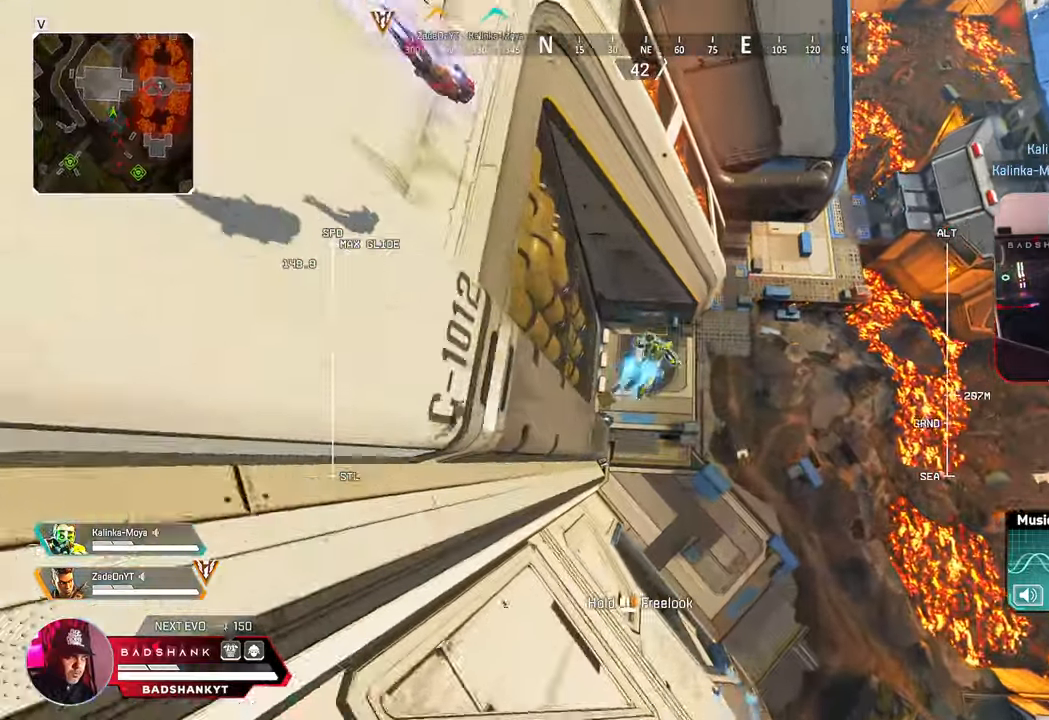
{"keys": ["w"], "mouse": [], "events": [[350, "d", "down"], [433, "d", "up"]]}
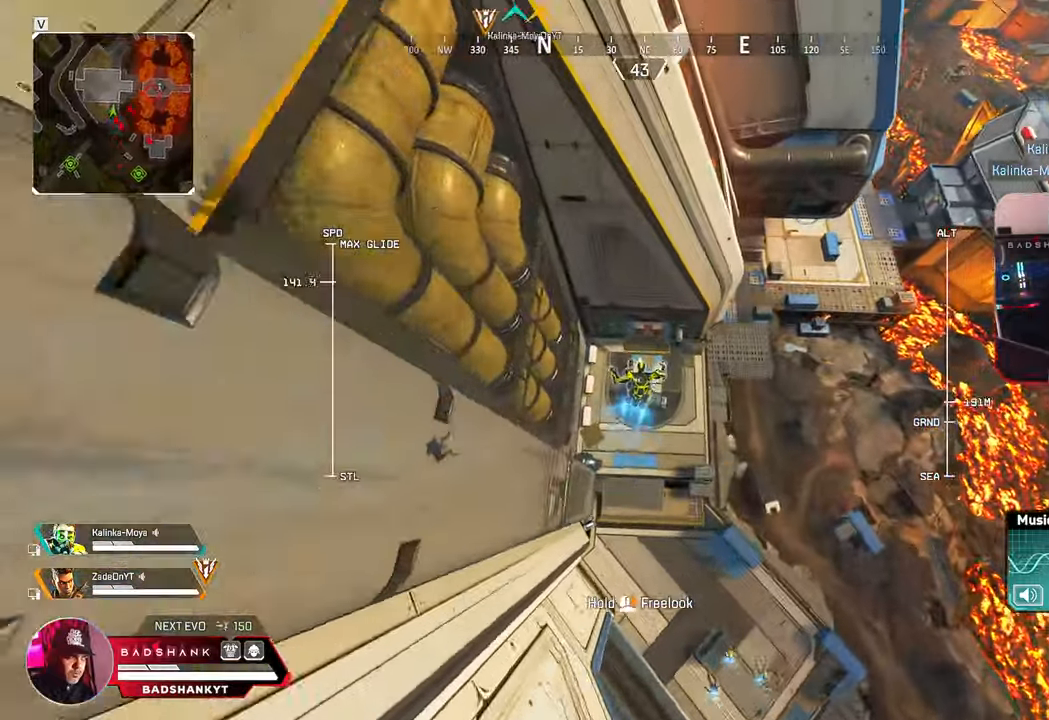
{"keys": ["w"], "mouse": [], "events": []}
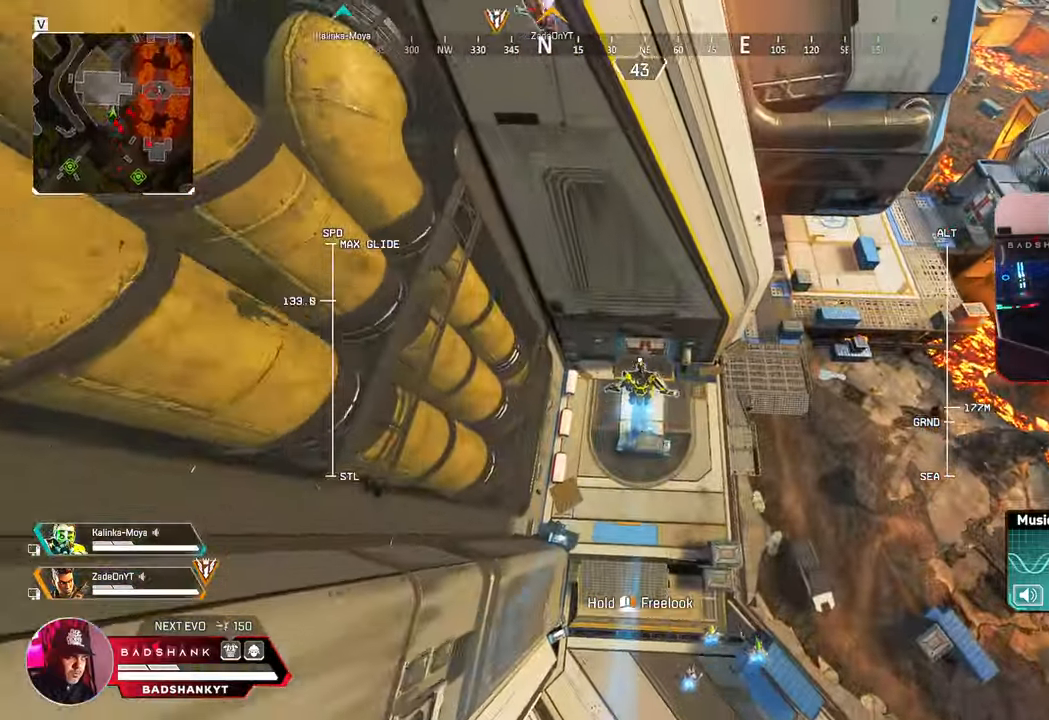
{"keys": ["w"], "mouse": [], "events": [[433, "f", "down"], [467, "f", "up"]]}
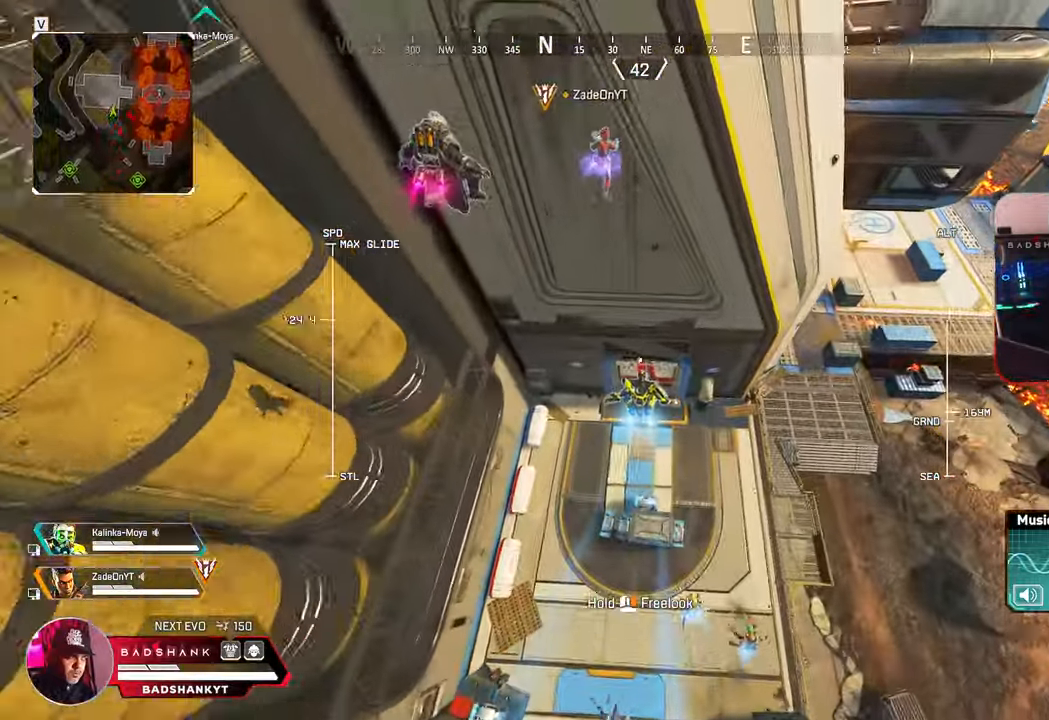
{"keys": ["w"], "mouse": [], "events": []}
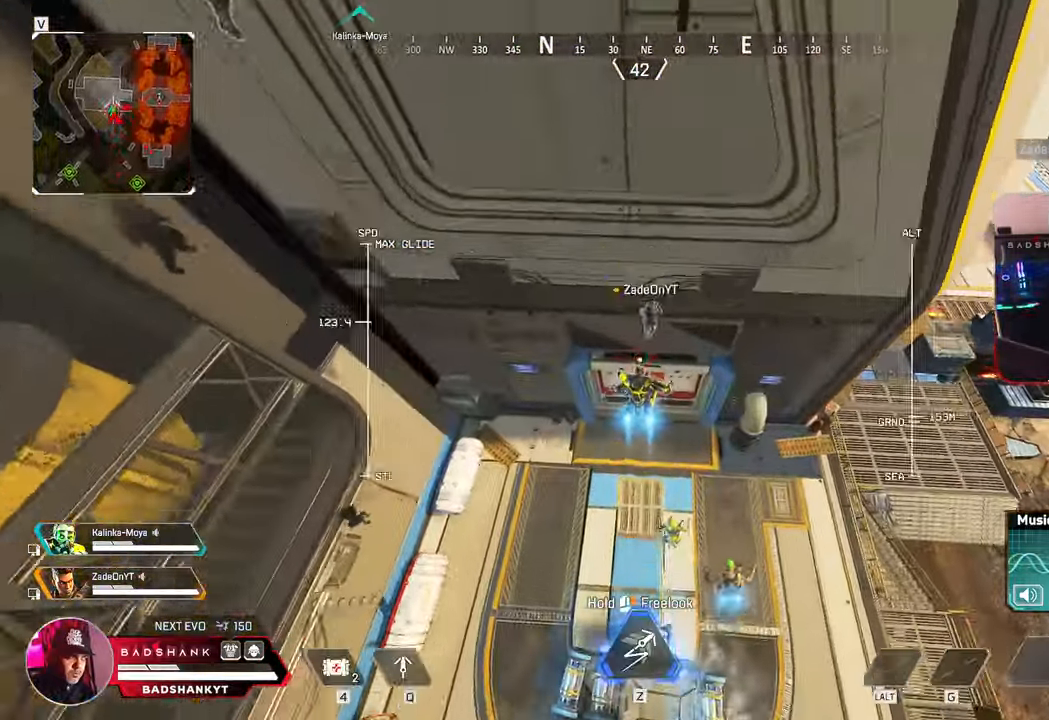
{"keys": ["e", "w"], "mouse": [], "events": [[317, "e", "down"]]}
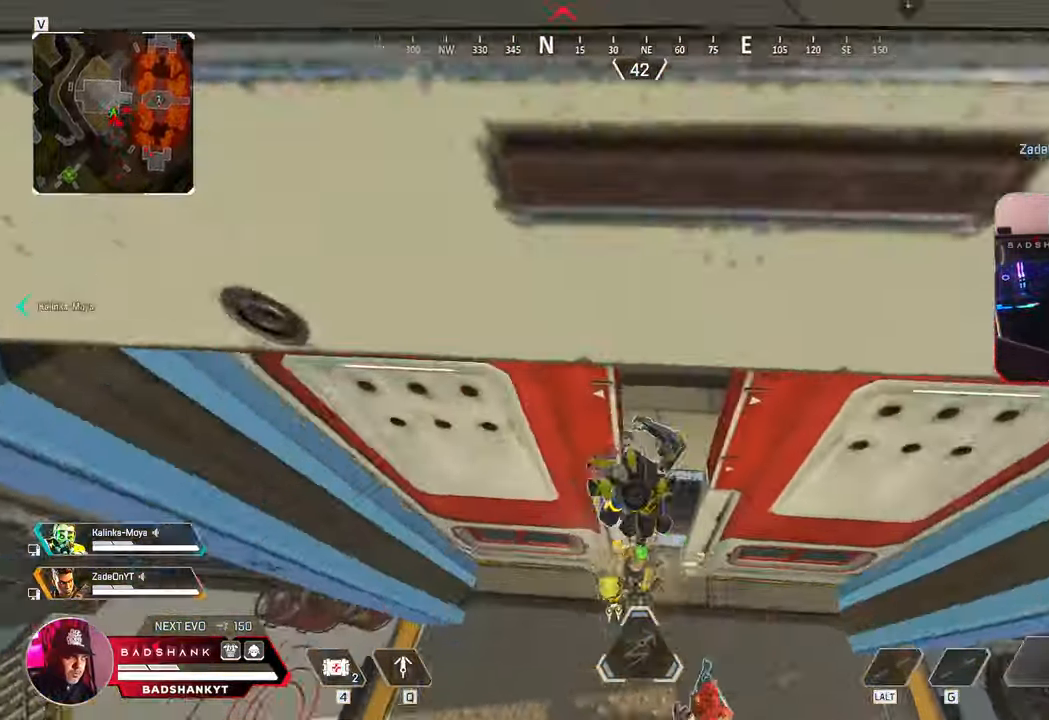
{"keys": ["w"], "mouse": [], "events": [[100, "e", "up"]]}
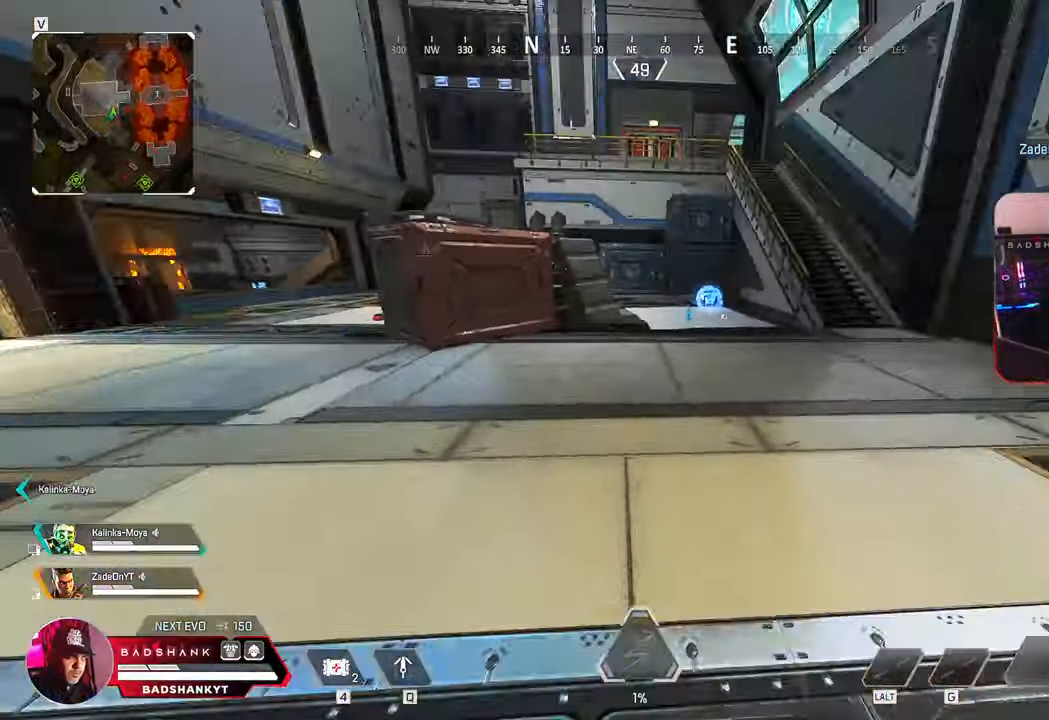
{"keys": ["w"], "mouse": [], "events": []}
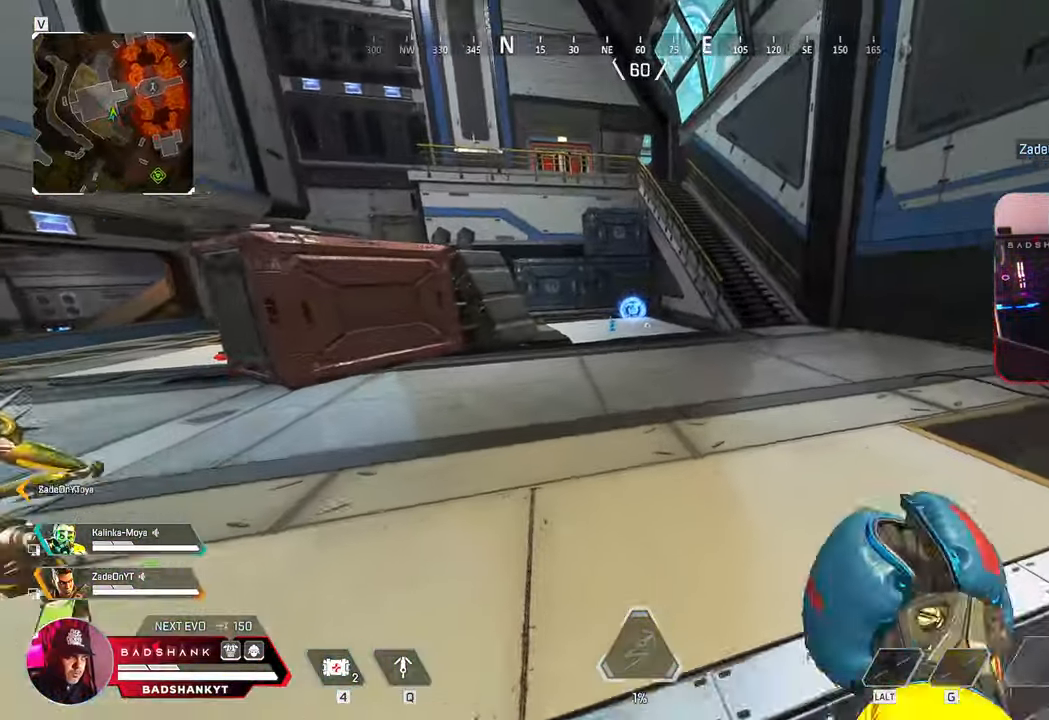
{"keys": ["w"], "mouse": [], "events": []}
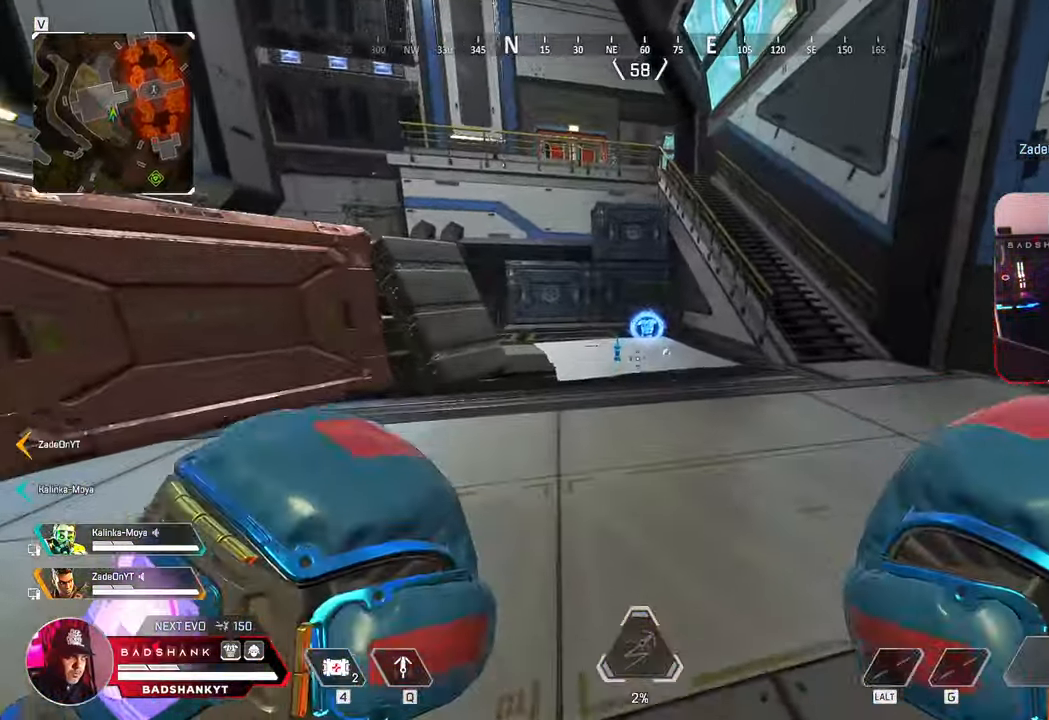
{"keys": ["ctrl", "w"], "mouse": [], "events": [[50, "ctrl", "down"]]}
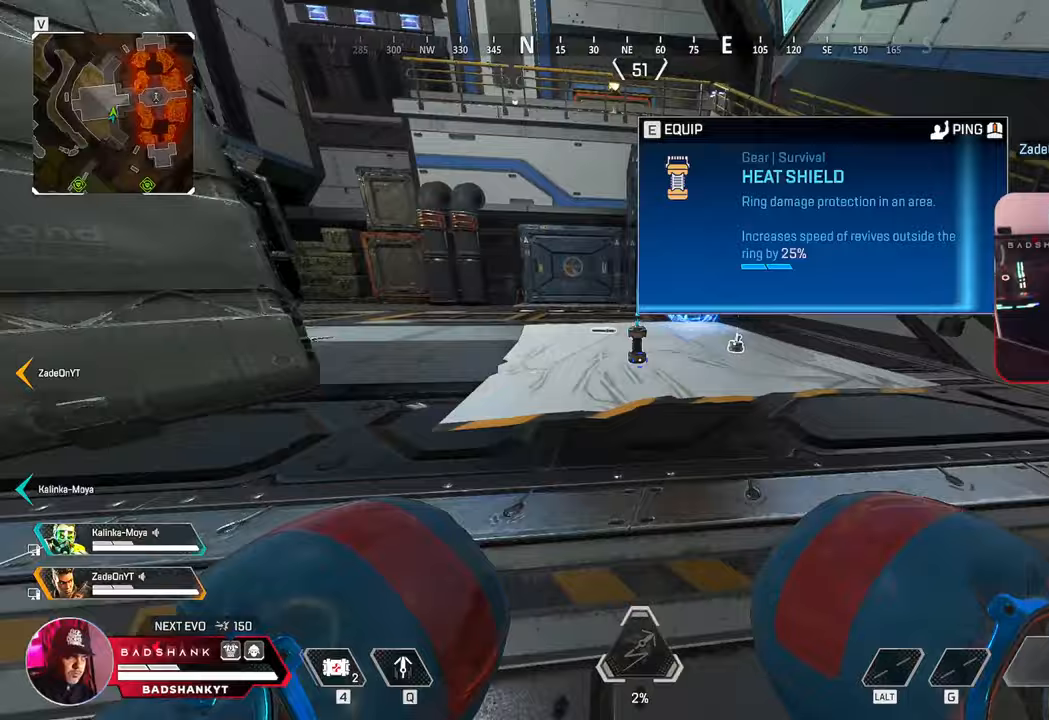
{"keys": ["e", "w"], "mouse": [], "events": [[17, "ctrl", "up"], [17, "e", "down"], [117, "e", "up"], [300, "e", "down"], [400, "e", "up"], [483, "e", "down"]]}